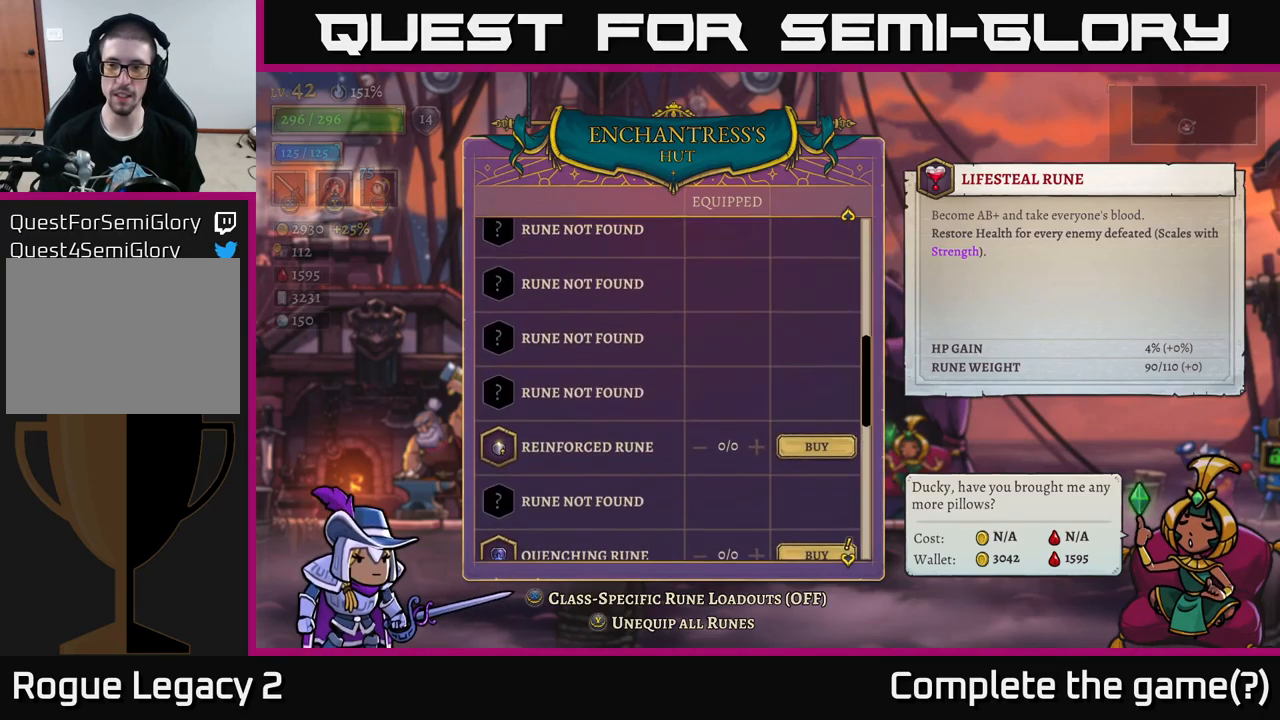
Gameplay with a controller (Xbox layout); each line is a JSON object with the inputs held at the frame after it. "events" lists button and stick changes between this image and that frame as [ms after this image, input, new state], when the widget could be followed in between.
{"buttons": [], "left_stick": "center", "right_stick": "down", "events": [[283, "right_stick", "down-left"], [433, "right_stick", "down"]]}
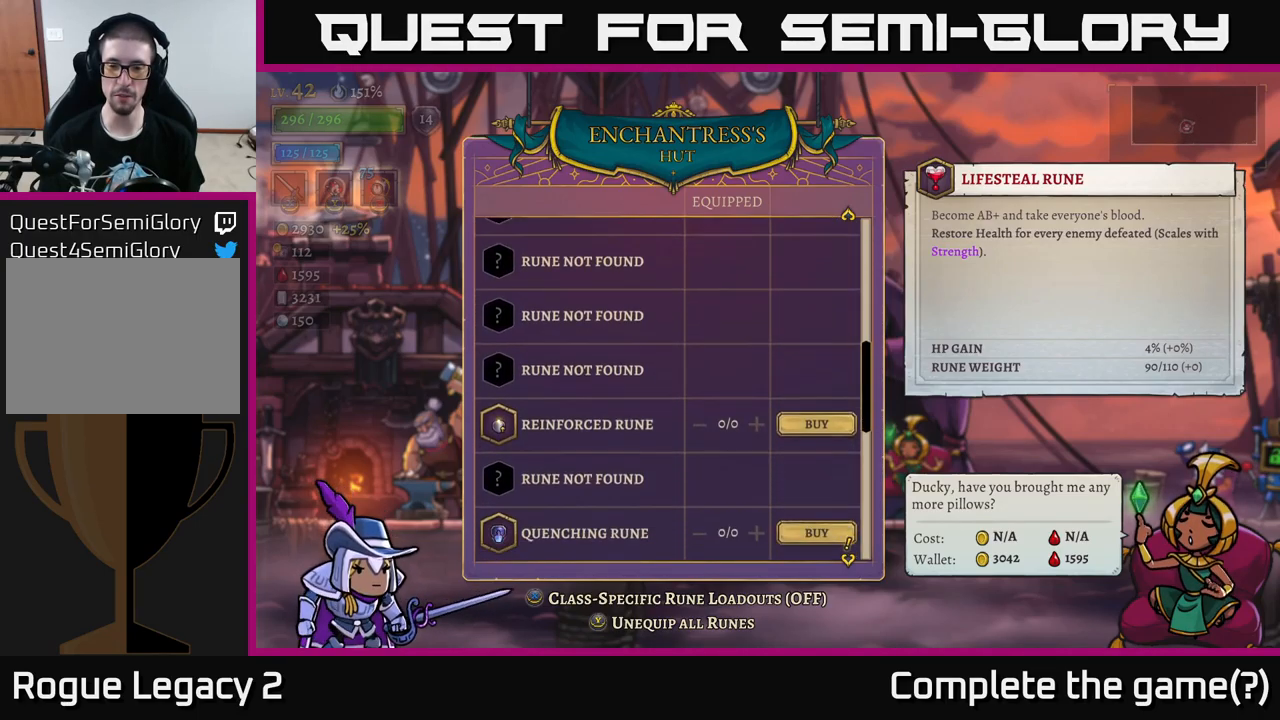
{"buttons": [], "left_stick": "center", "right_stick": "down", "events": []}
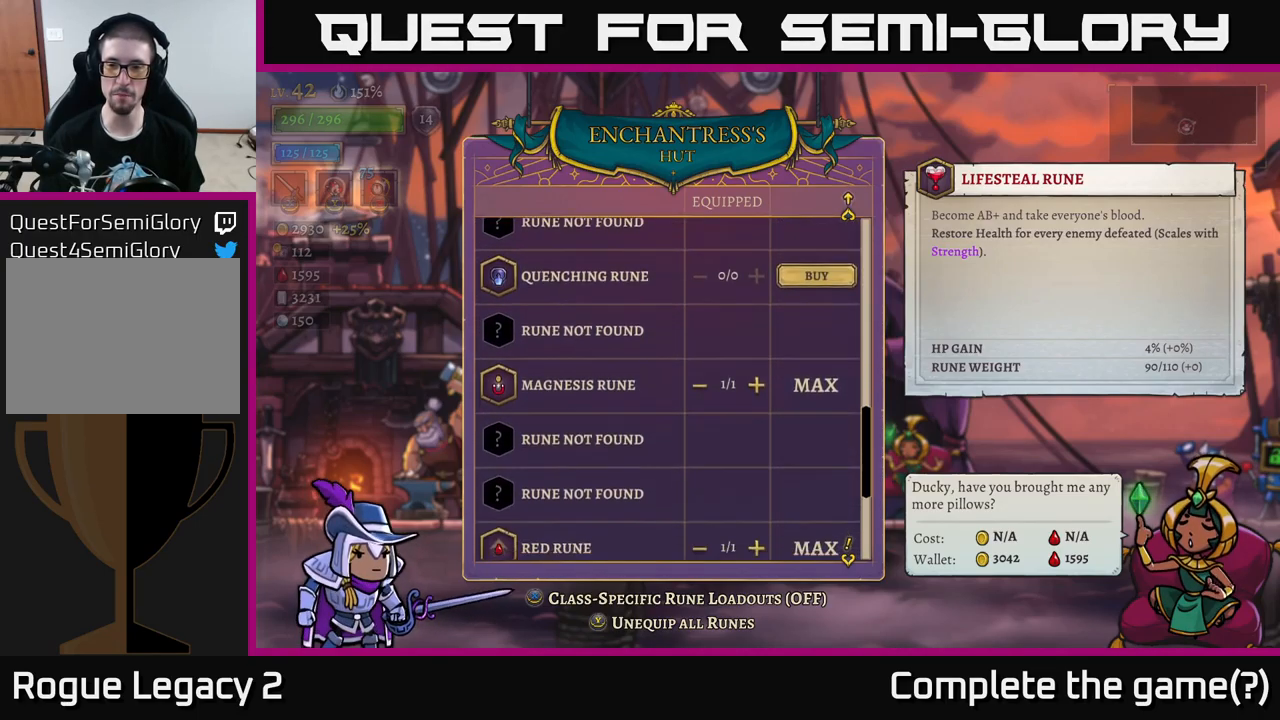
{"buttons": [], "left_stick": "center", "right_stick": "down", "events": [[67, "right_stick", "center"], [417, "right_stick", "down"]]}
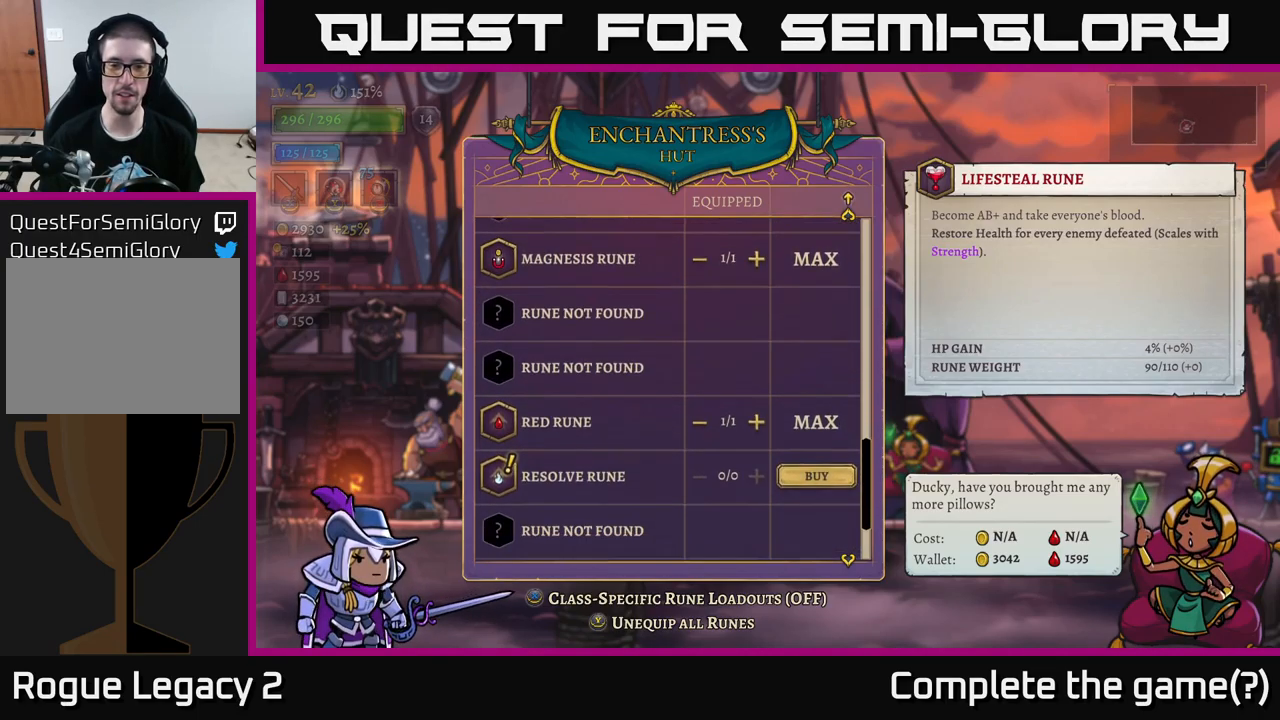
{"buttons": [], "left_stick": "down", "right_stick": "center", "events": [[167, "right_stick", "center"], [450, "left_stick", "down"]]}
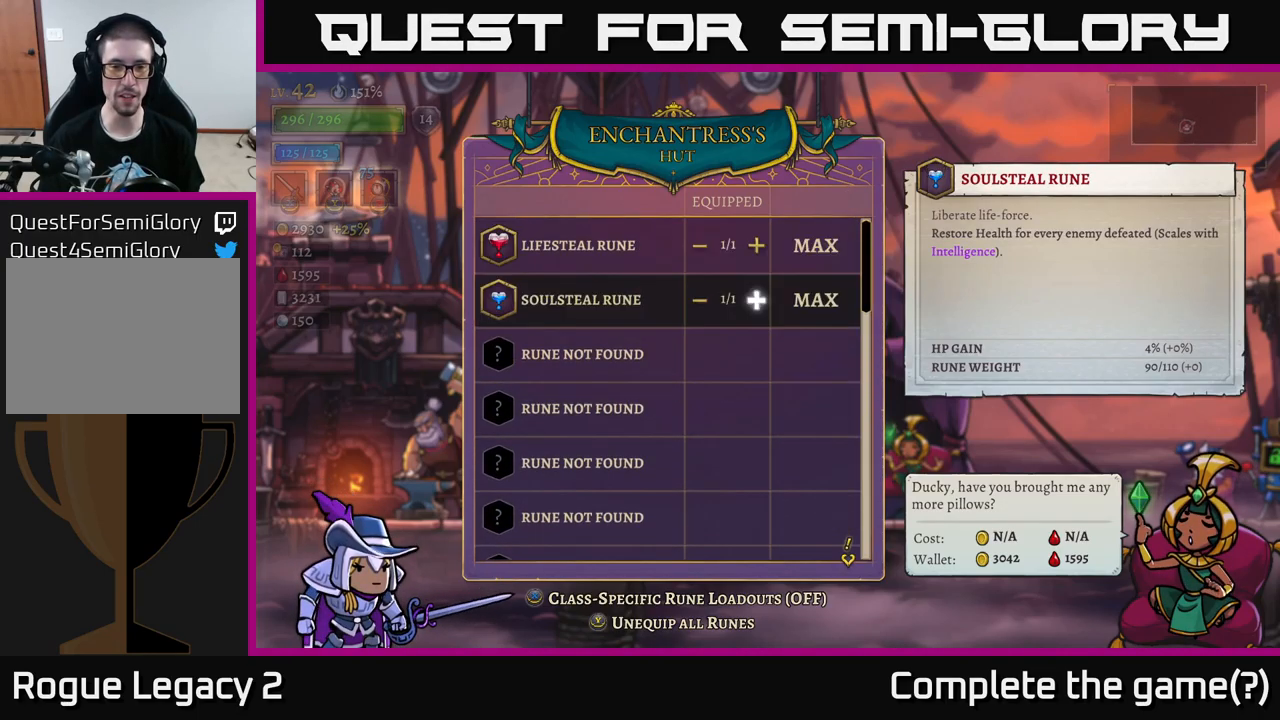
{"buttons": [], "left_stick": "up", "right_stick": "center", "events": [[167, "left_stick", "center"], [283, "left_stick", "up"]]}
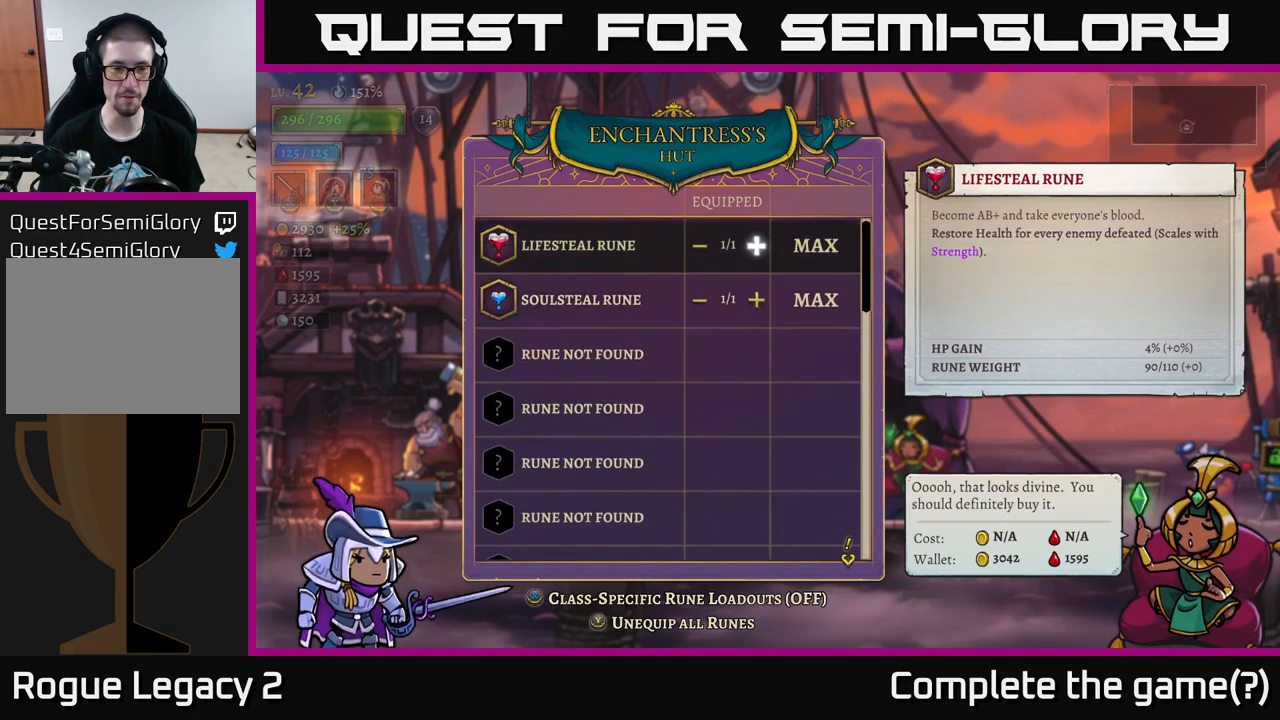
{"buttons": [], "left_stick": "up", "right_stick": "center", "events": []}
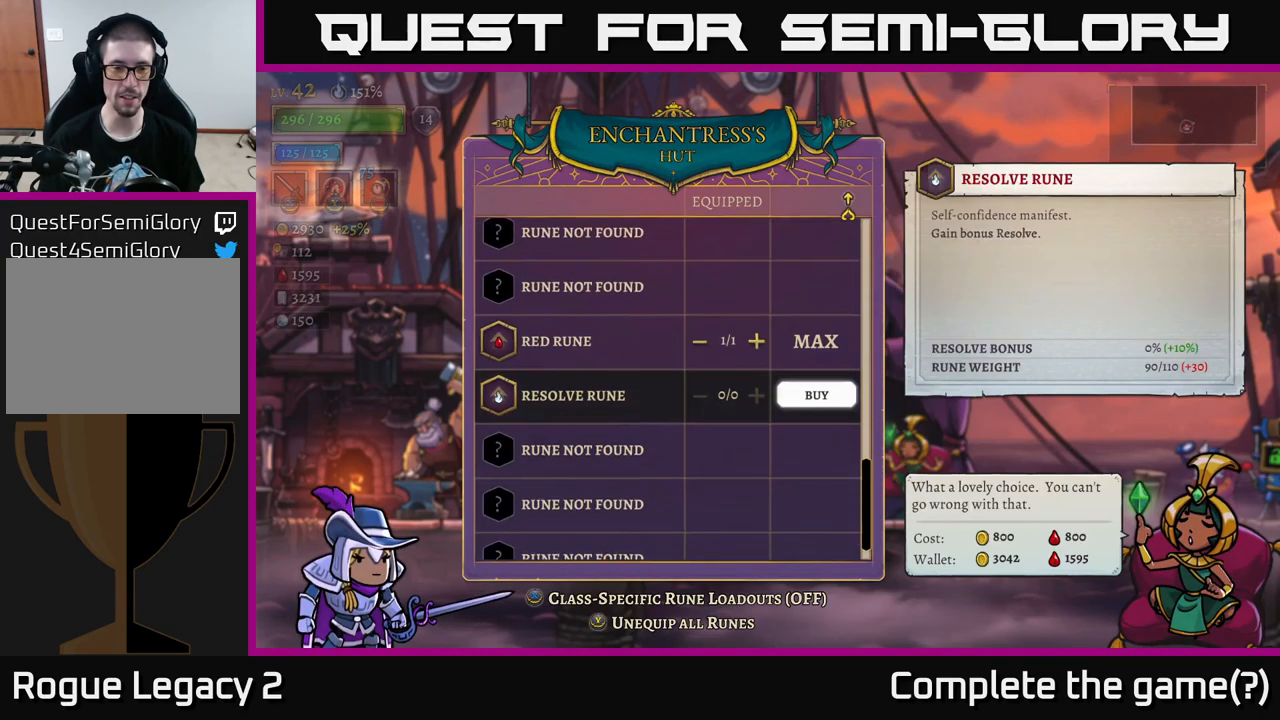
{"buttons": [], "left_stick": "center", "right_stick": "center", "events": [[267, "left_stick", "center"]]}
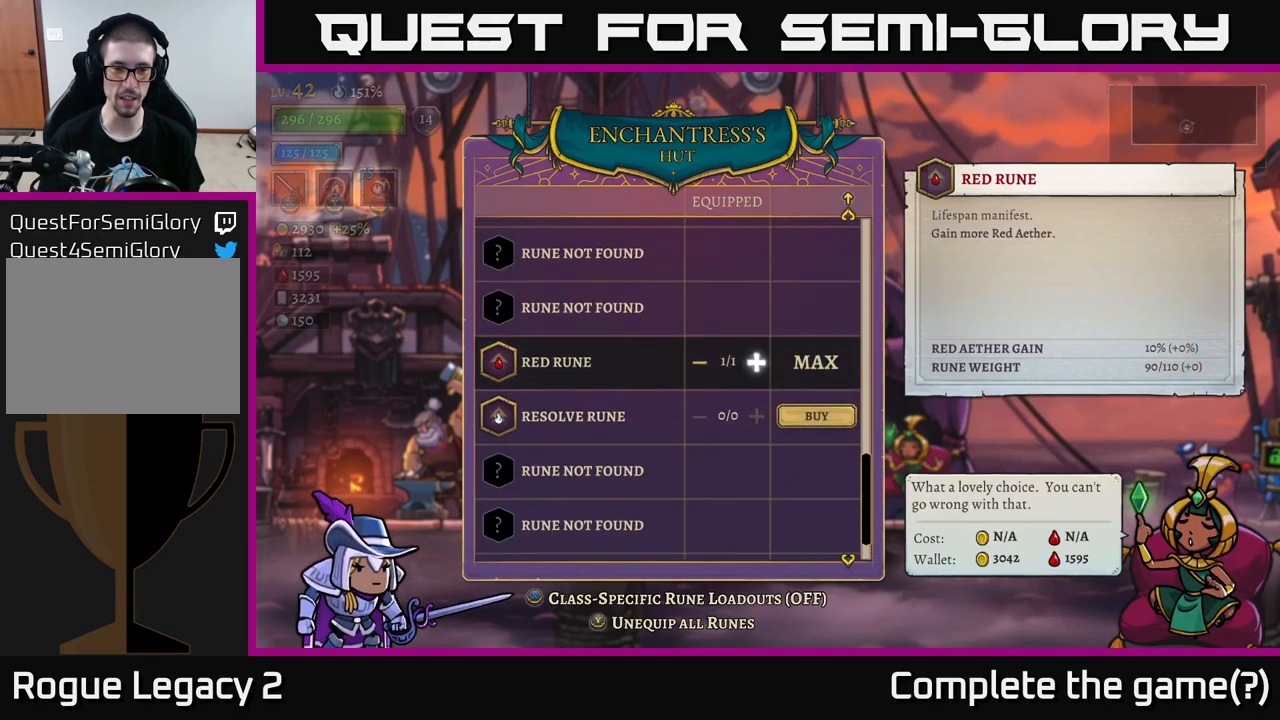
{"buttons": [], "left_stick": "center", "right_stick": "center", "events": [[67, "left_stick", "down"], [300, "left_stick", "center"]]}
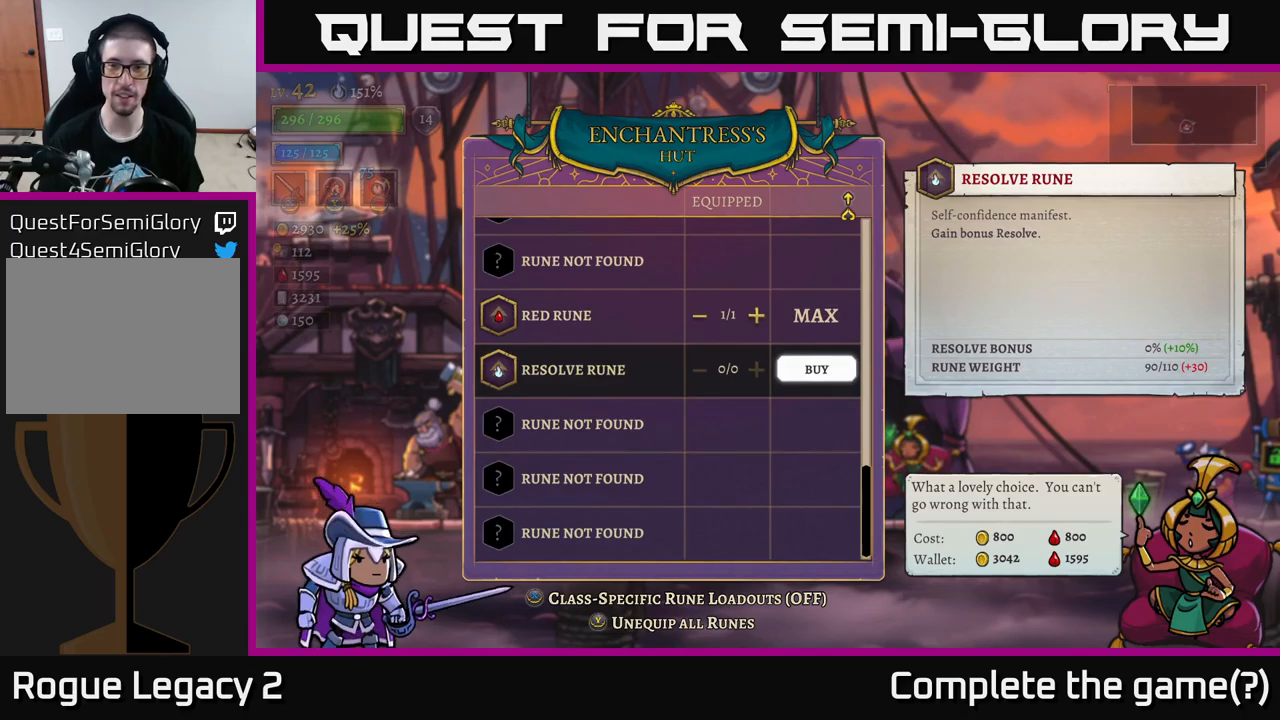
{"buttons": [], "left_stick": "center", "right_stick": "center", "events": []}
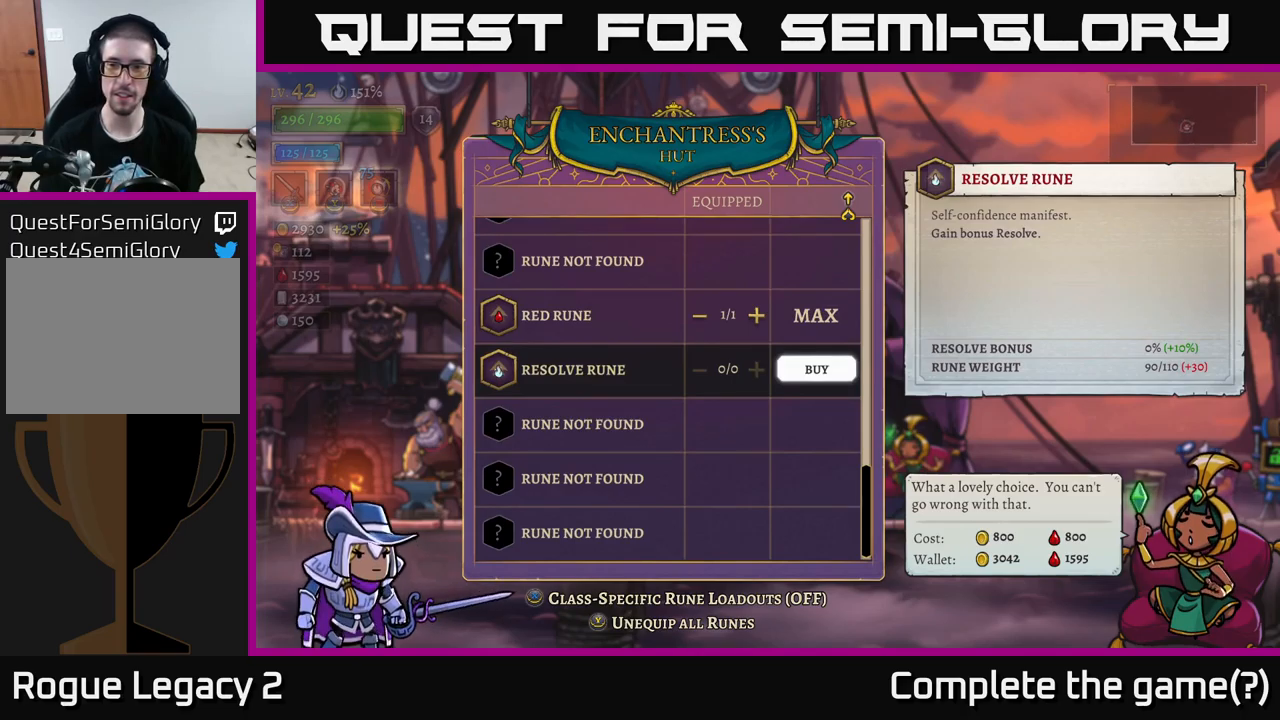
{"buttons": [], "left_stick": "center", "right_stick": "center", "events": []}
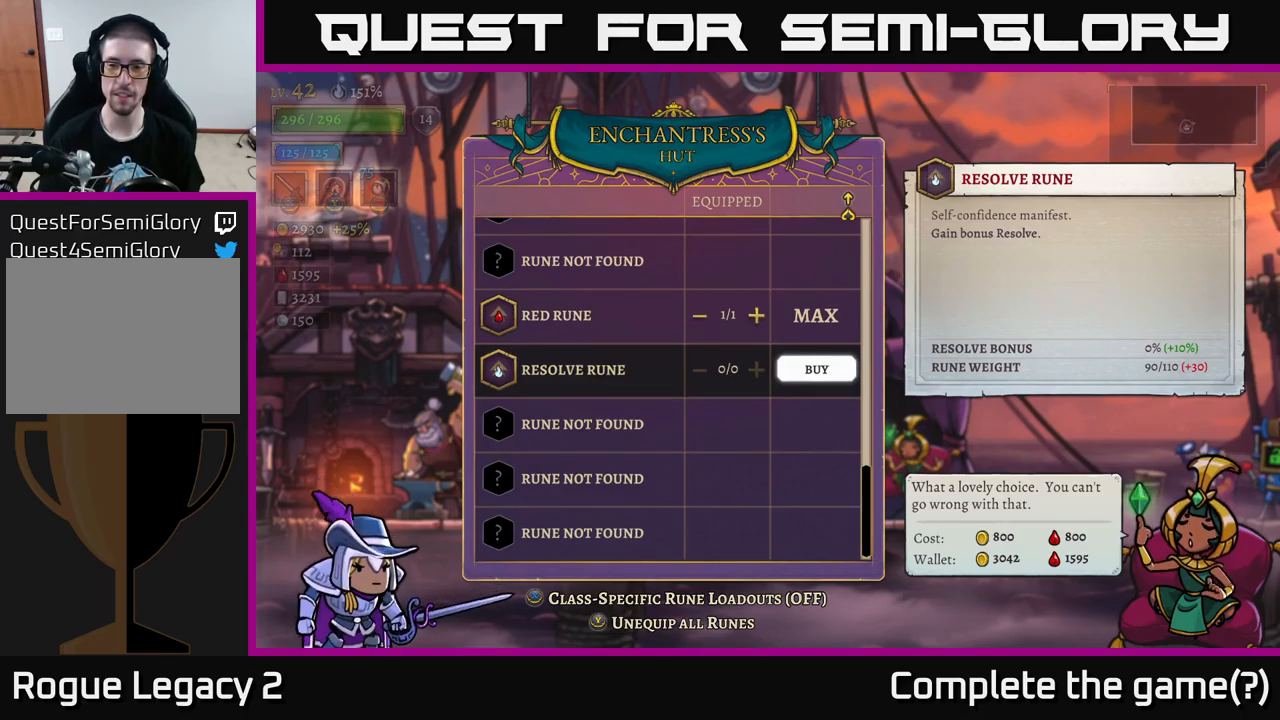
{"buttons": [], "left_stick": "center", "right_stick": "center", "events": []}
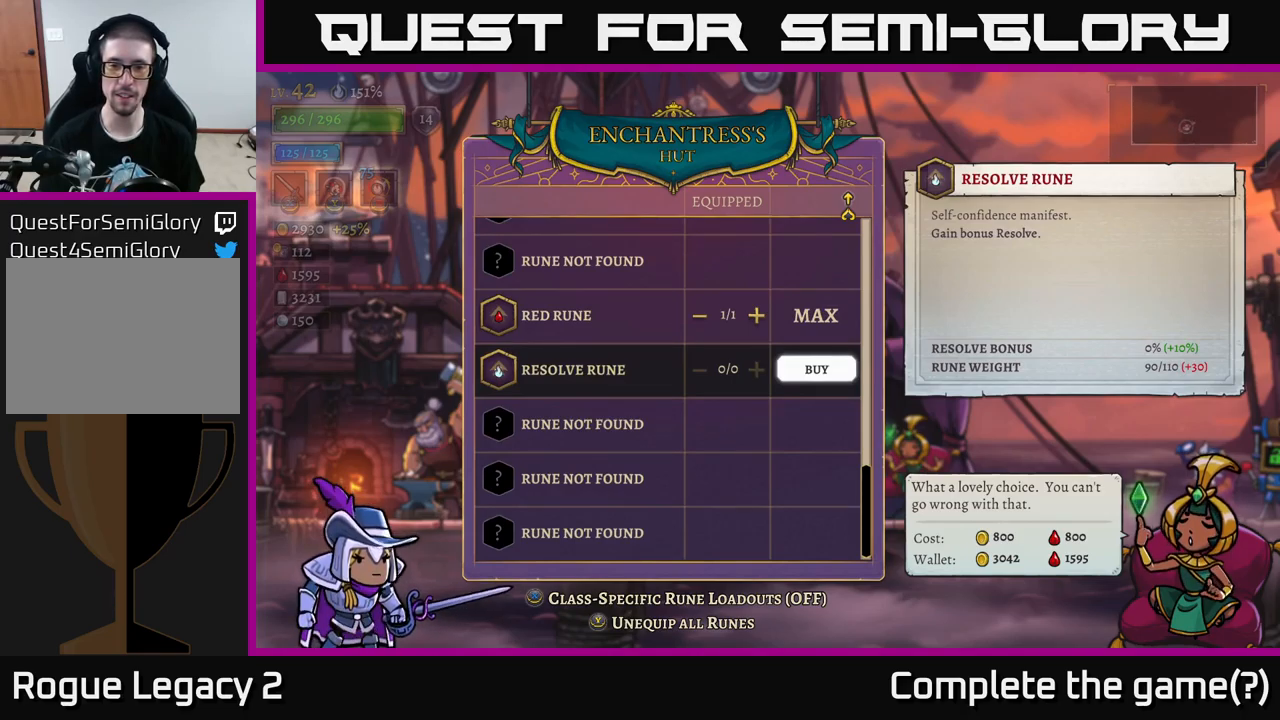
{"buttons": [], "left_stick": "up", "right_stick": "center", "events": [[367, "left_stick", "up"]]}
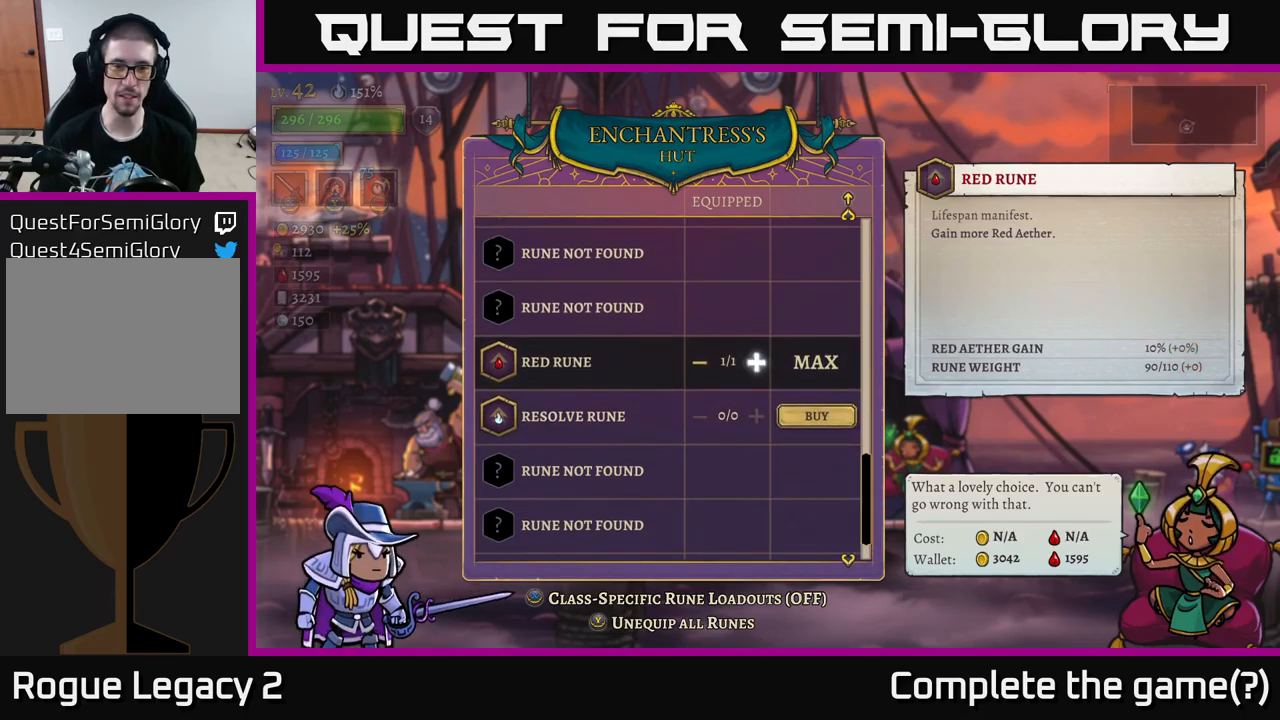
{"buttons": [], "left_stick": "up", "right_stick": "center", "events": []}
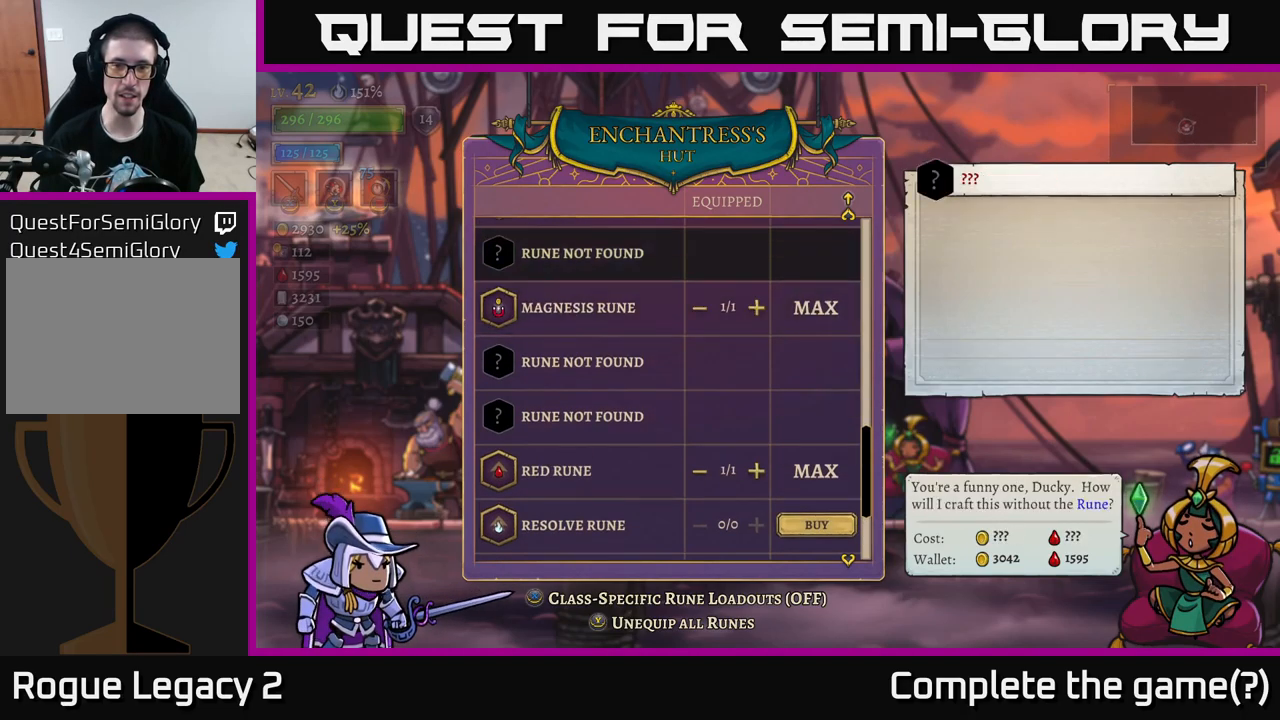
{"buttons": [], "left_stick": "center", "right_stick": "center", "events": [[284, "left_stick", "center"]]}
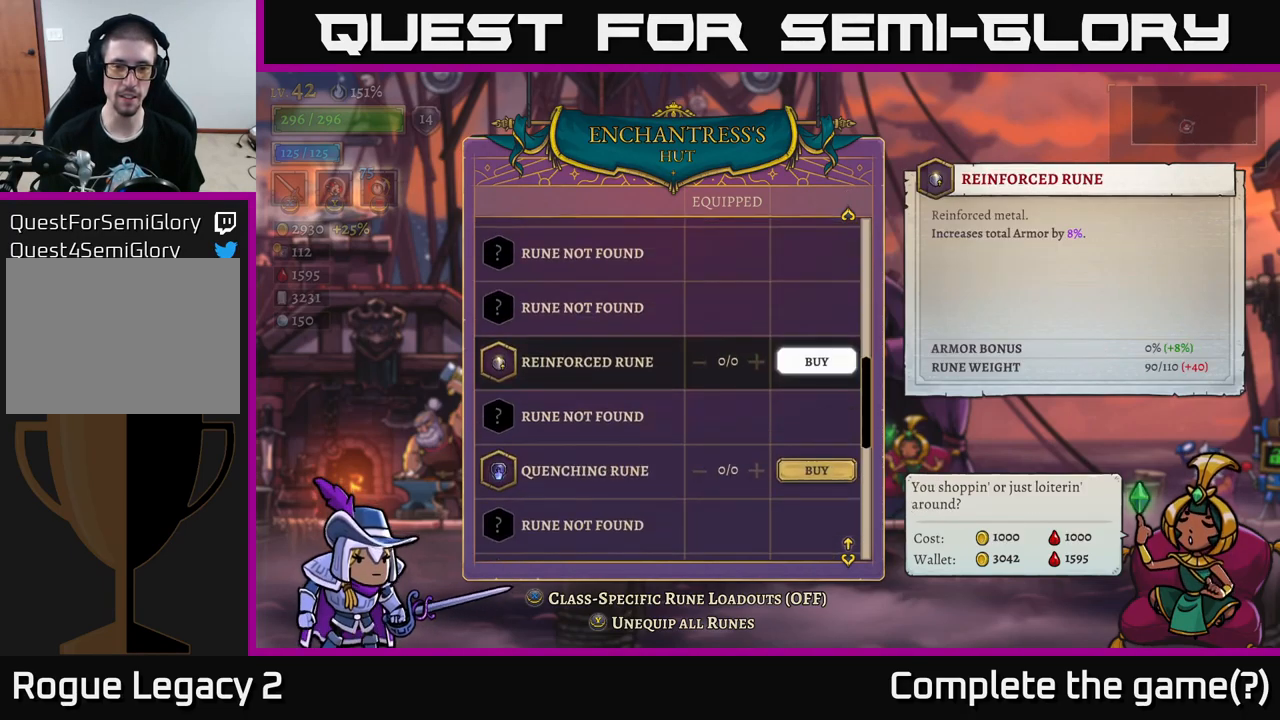
{"buttons": [], "left_stick": "center", "right_stick": "center", "events": [[67, "left_stick", "down"], [234, "left_stick", "center"], [350, "left_stick", "down"], [484, "left_stick", "center"]]}
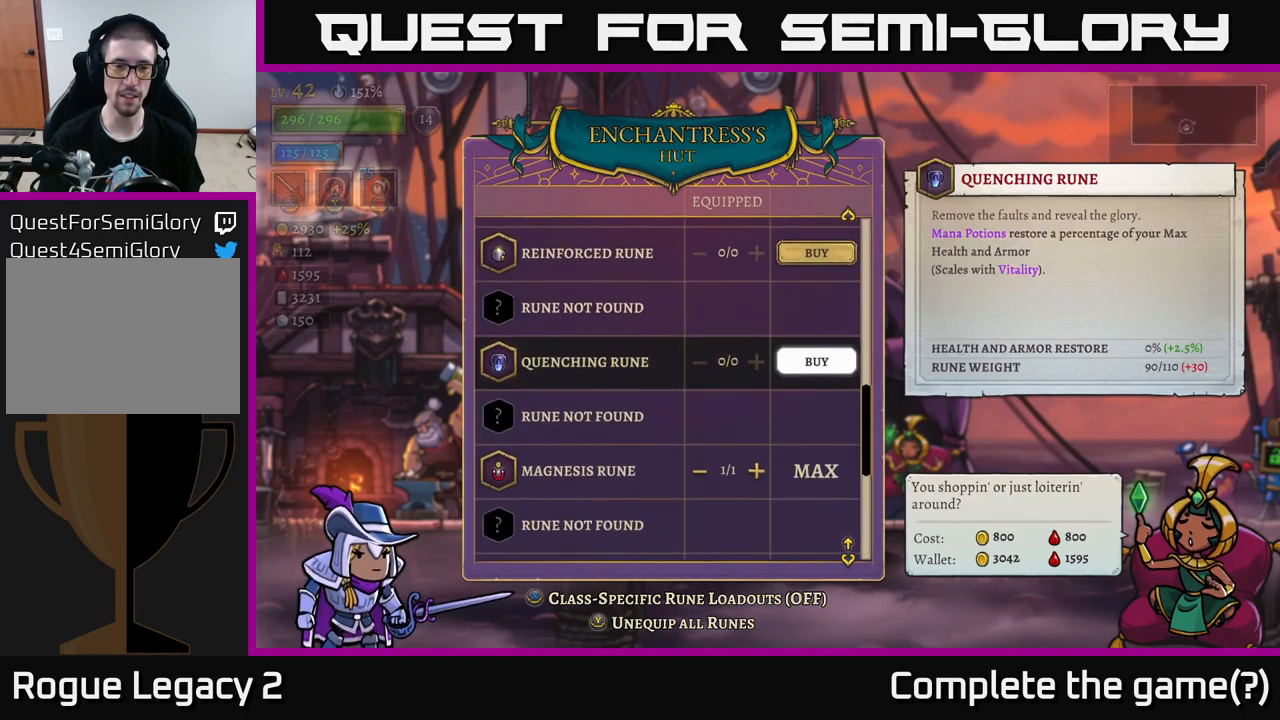
{"buttons": [], "left_stick": "center", "right_stick": "center", "events": []}
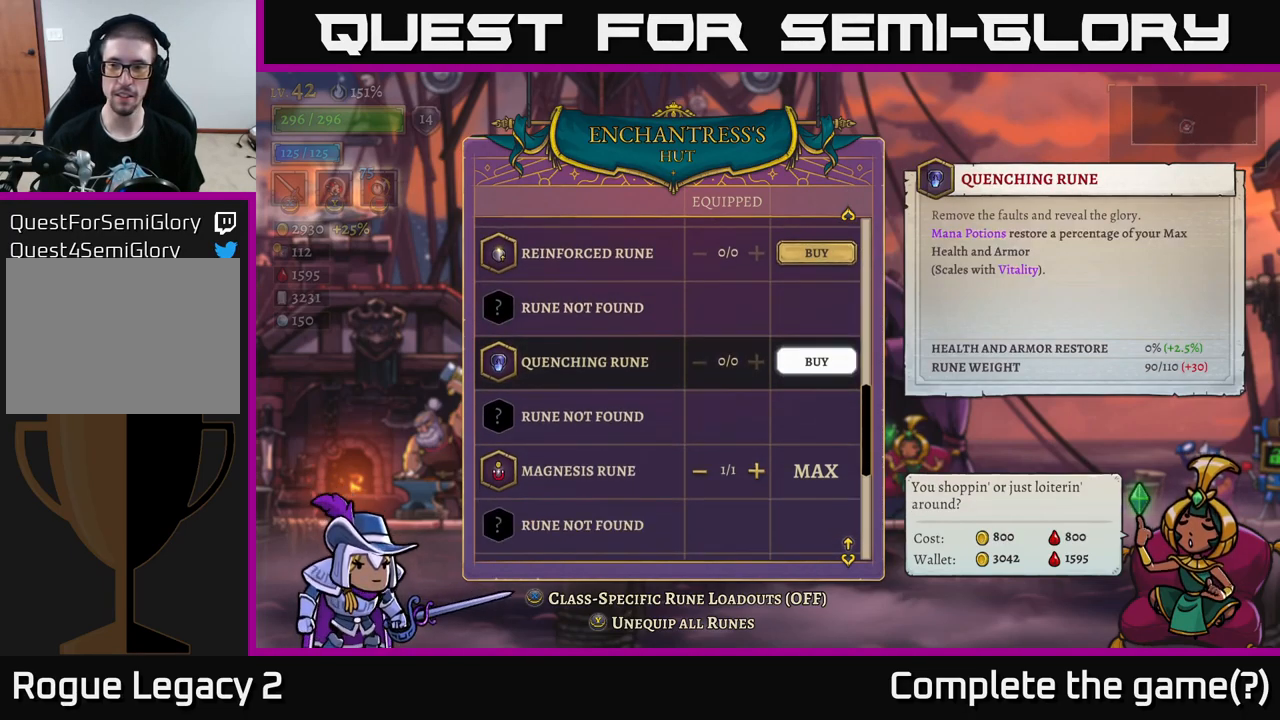
{"buttons": [], "left_stick": "up", "right_stick": "center", "events": [[434, "left_stick", "up"]]}
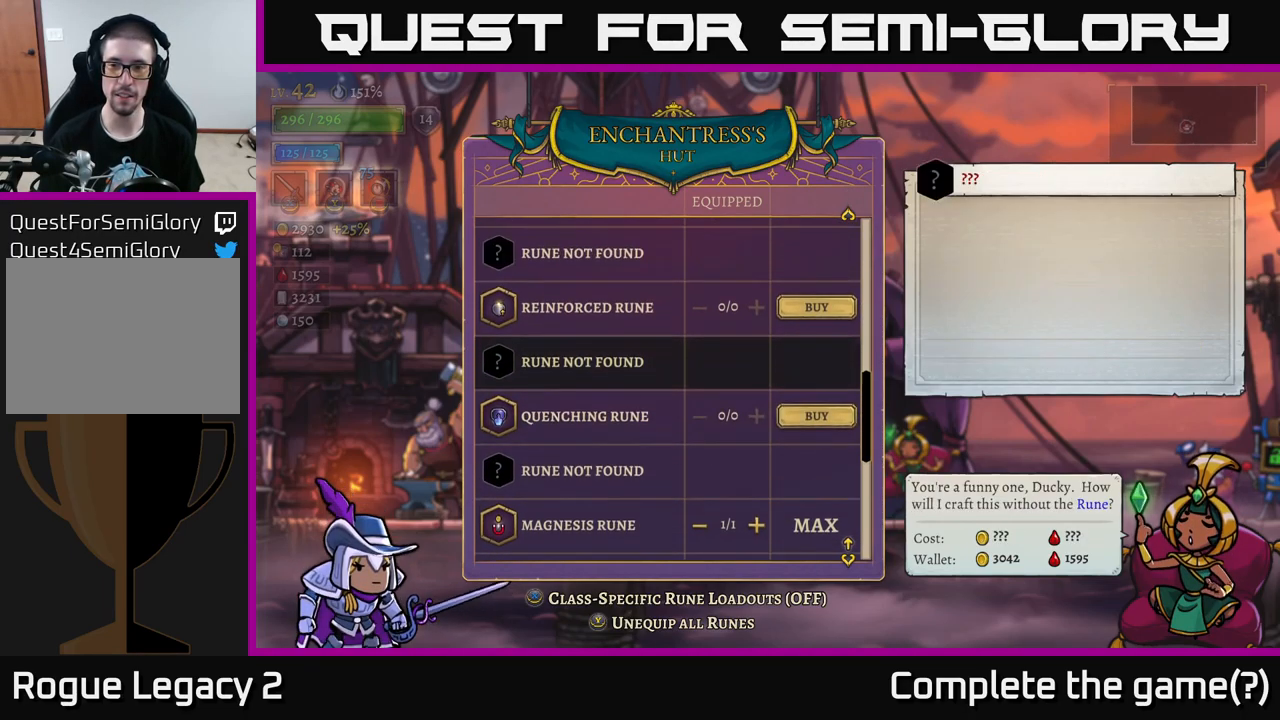
{"buttons": [], "left_stick": "center", "right_stick": "center", "events": [[117, "left_stick", "center"], [217, "left_stick", "up"], [366, "left_stick", "center"]]}
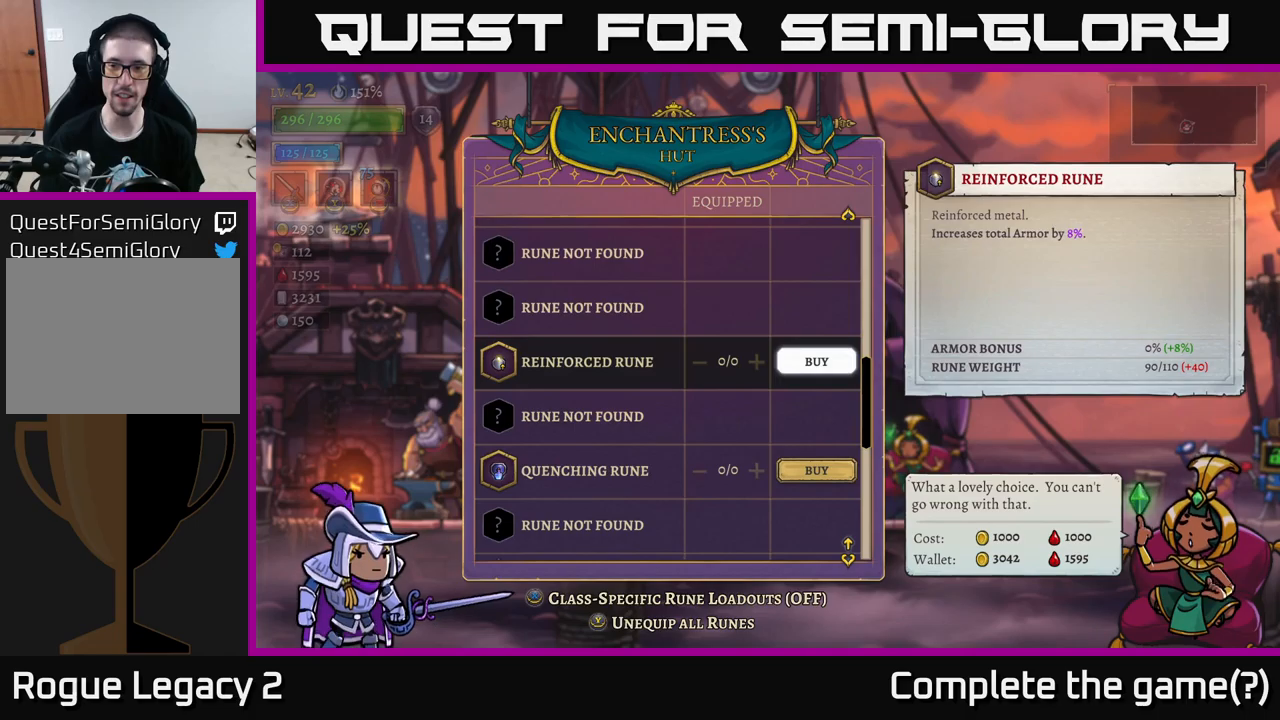
{"buttons": [], "left_stick": "up", "right_stick": "center", "events": [[216, "left_stick", "up"], [400, "left_stick", "center"], [450, "left_stick", "up"]]}
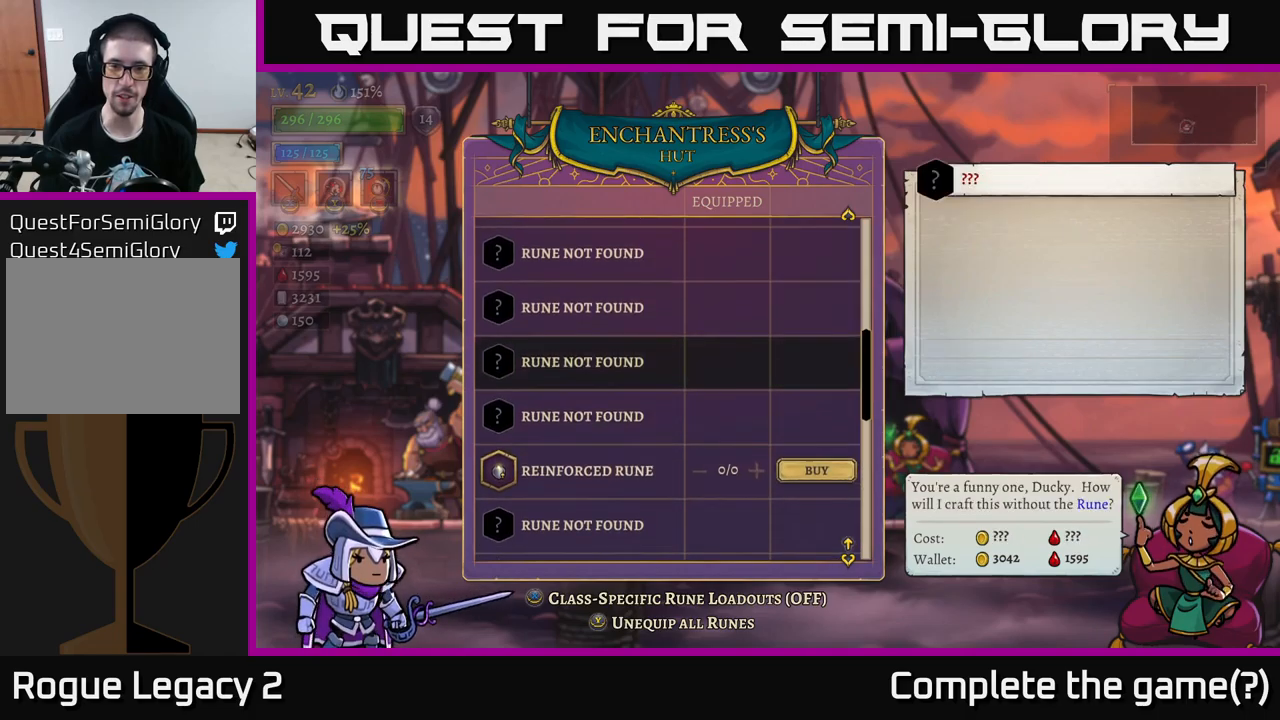
{"buttons": [], "left_stick": "up", "right_stick": "center", "events": []}
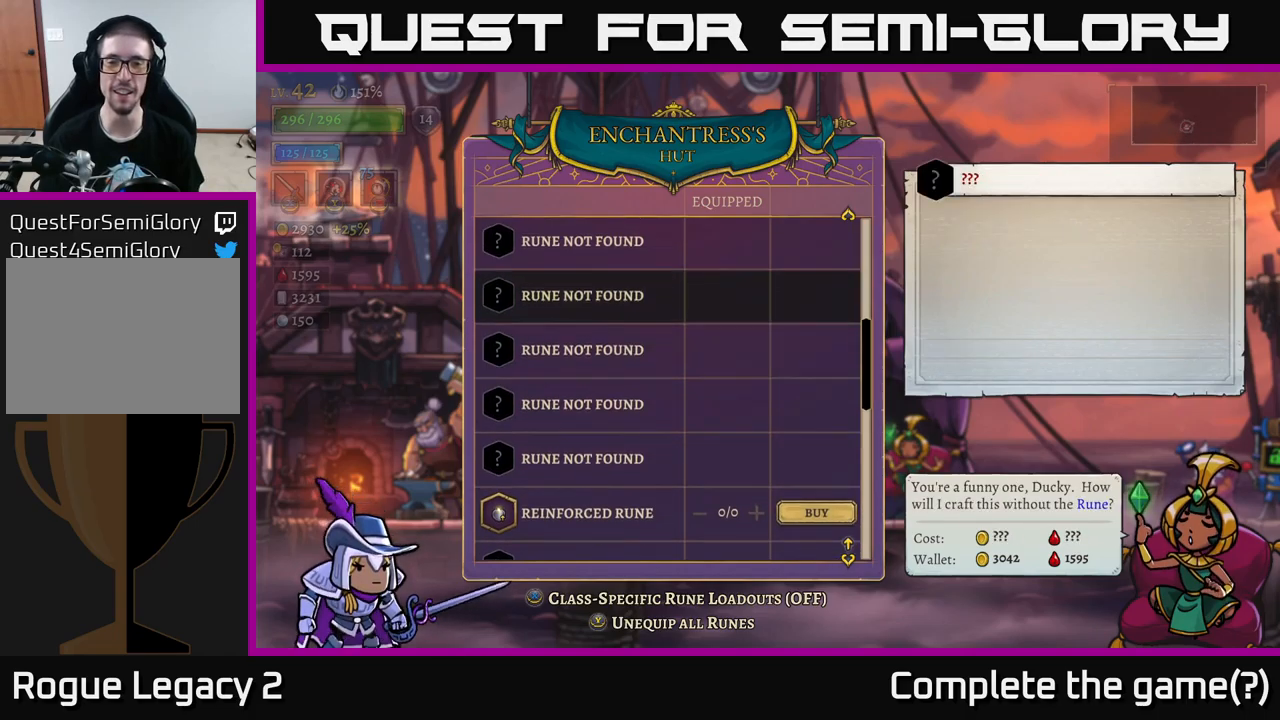
{"buttons": [], "left_stick": "up", "right_stick": "center", "events": [[216, "left_stick", "center"], [383, "left_stick", "up"]]}
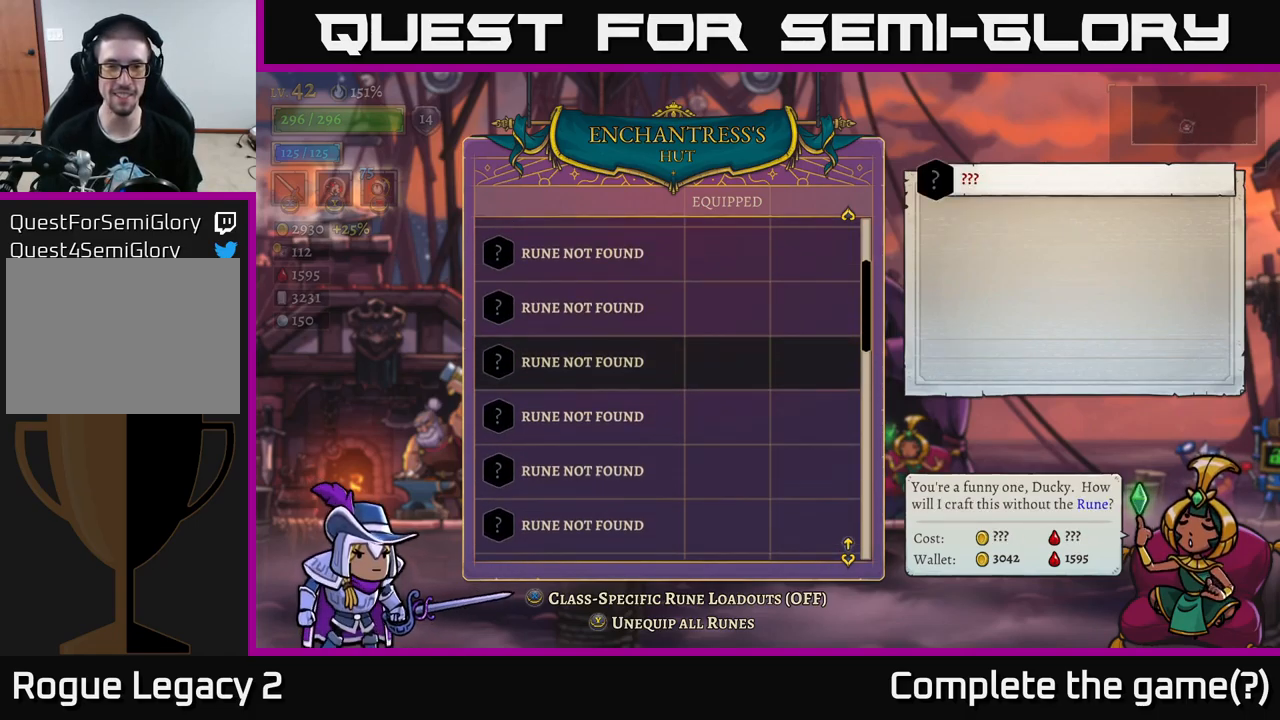
{"buttons": [], "left_stick": "up", "right_stick": "center", "events": [[16, "left_stick", "center"], [100, "left_stick", "up"], [216, "left_stick", "center"], [283, "left_stick", "up"], [400, "left_stick", "center"], [483, "left_stick", "up"]]}
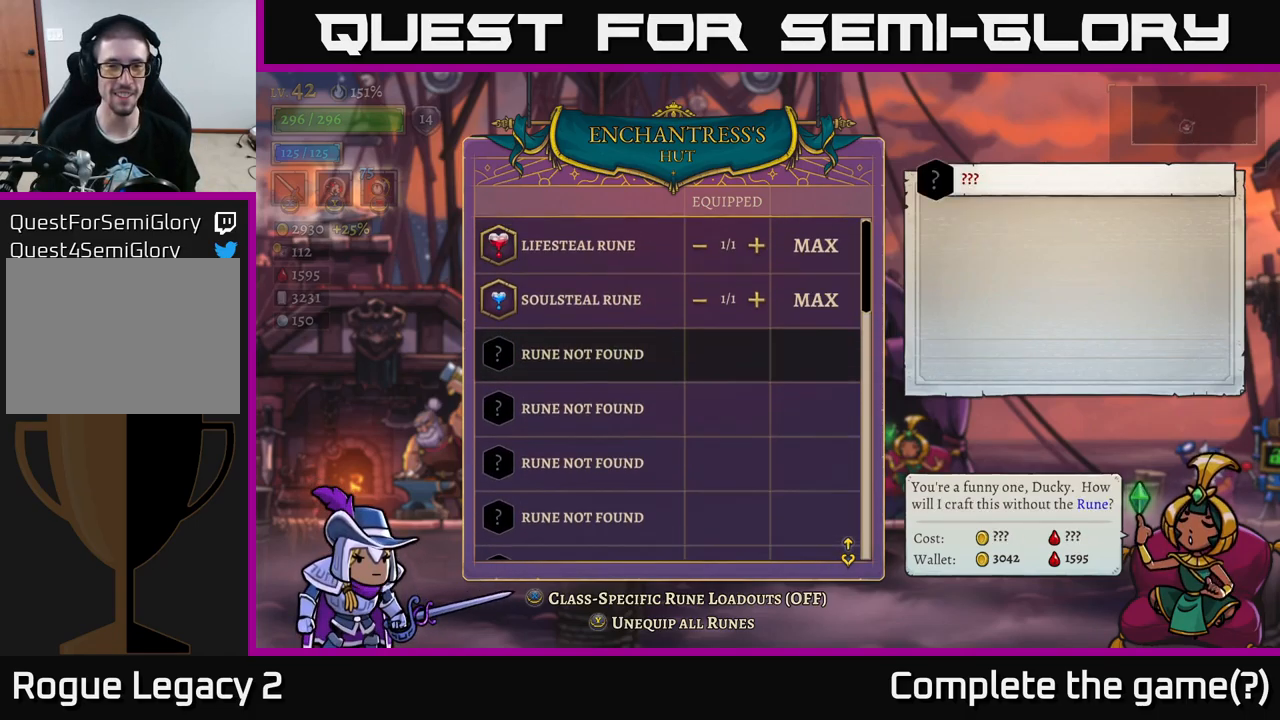
{"buttons": [], "left_stick": "center", "right_stick": "center", "events": [[100, "left_stick", "center"], [183, "left_stick", "up"], [316, "left_stick", "center"]]}
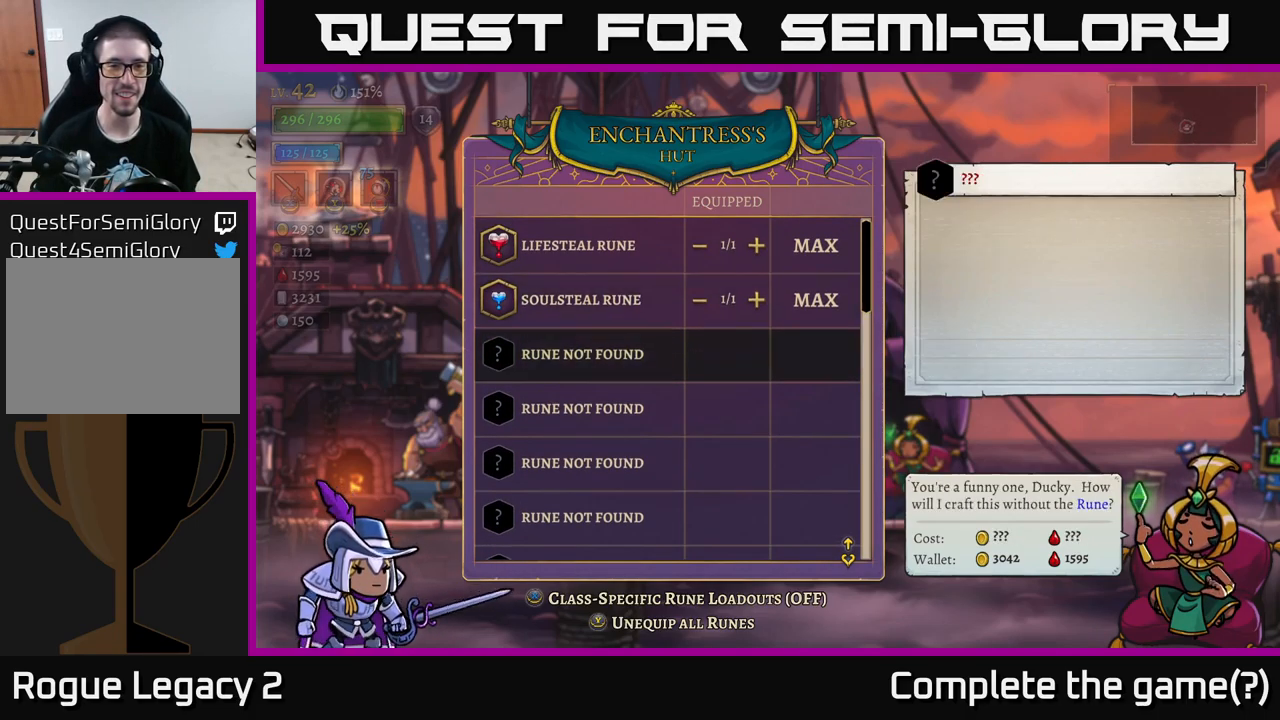
{"buttons": [], "left_stick": "center", "right_stick": "down", "events": [[50, "left_stick", "down"], [200, "right_stick", "down"], [300, "left_stick", "center"]]}
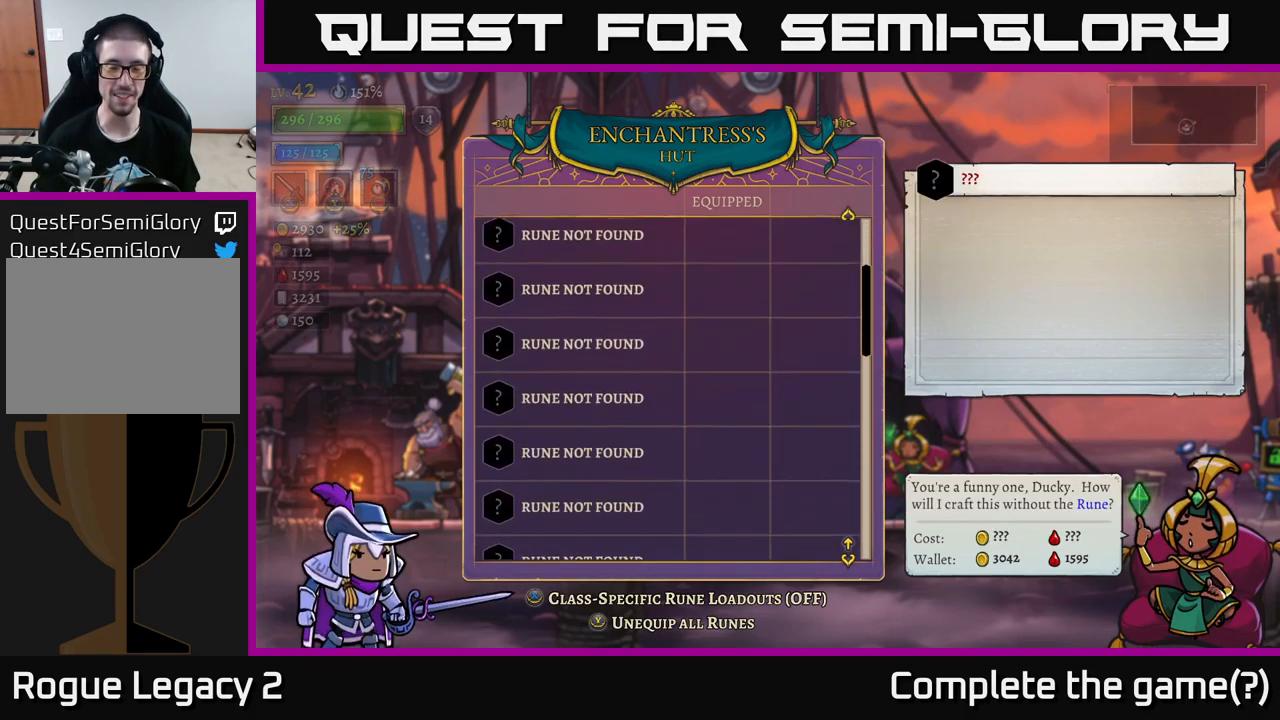
{"buttons": [], "left_stick": "center", "right_stick": "down", "events": []}